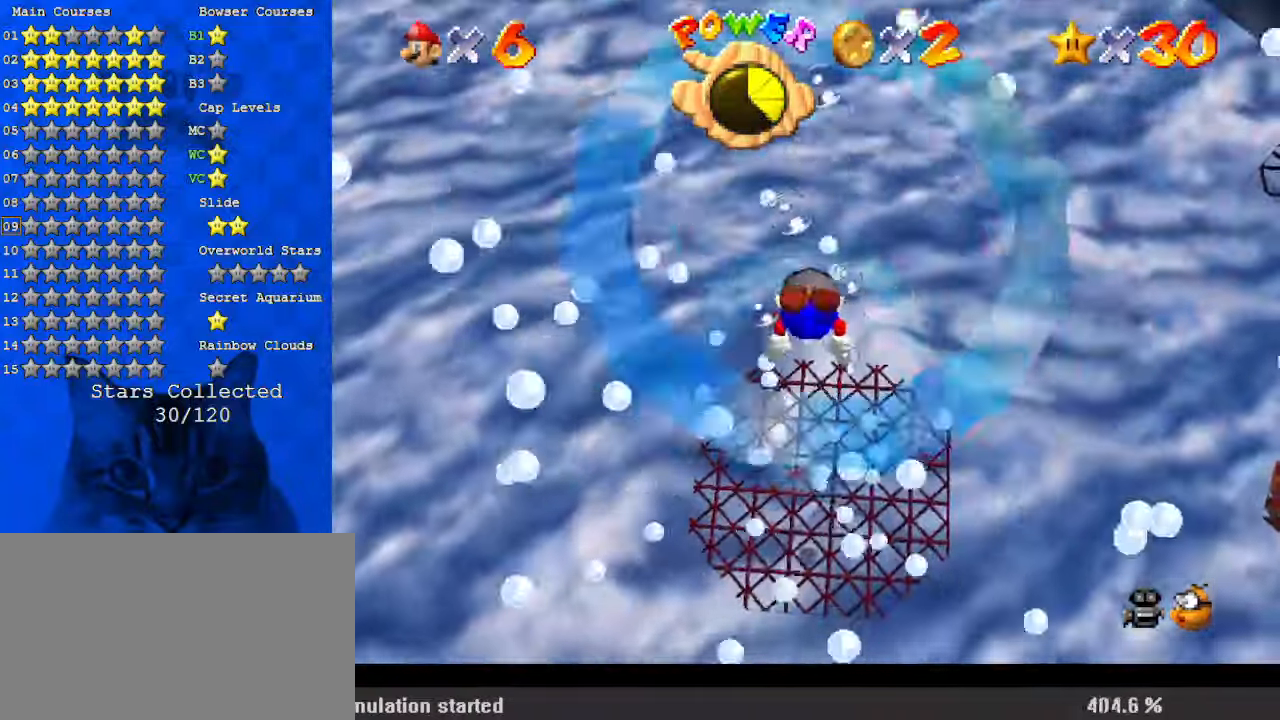
Gameplay with keyboard; each line is a JSON object with the keys held at the frame after it. "events" lists presses ("down") and releases ("up") of "a", "c", "ctrl", "d", "down", "left", "return", "right", "s", "shift", "up", "w", "x" and "y" between this image and that frame as [ms after this image, input, new state], when the widget could be followed in between. No other keys are recorded. Mouse input is not recorded.
{"keys": ["up", "w"], "events": []}
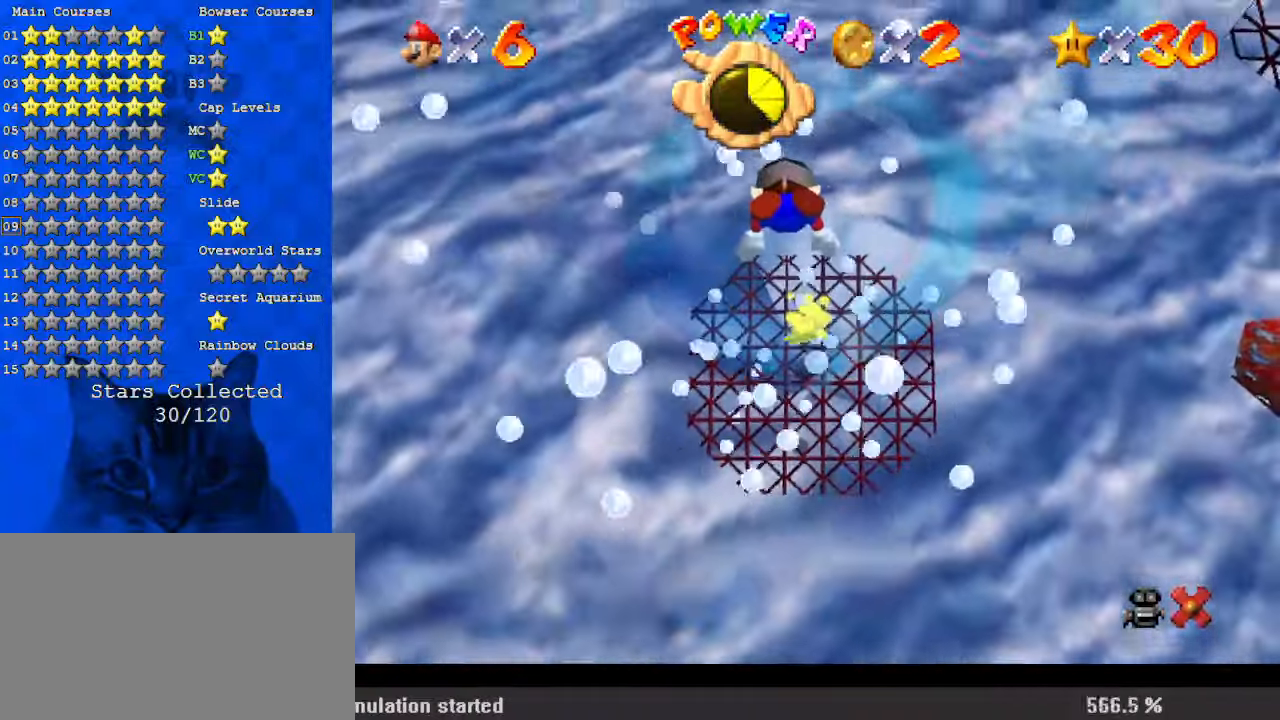
{"keys": ["right", "up"], "events": [[67, "up", "up"], [400, "up", "down"], [400, "w", "up"], [433, "right", "down"]]}
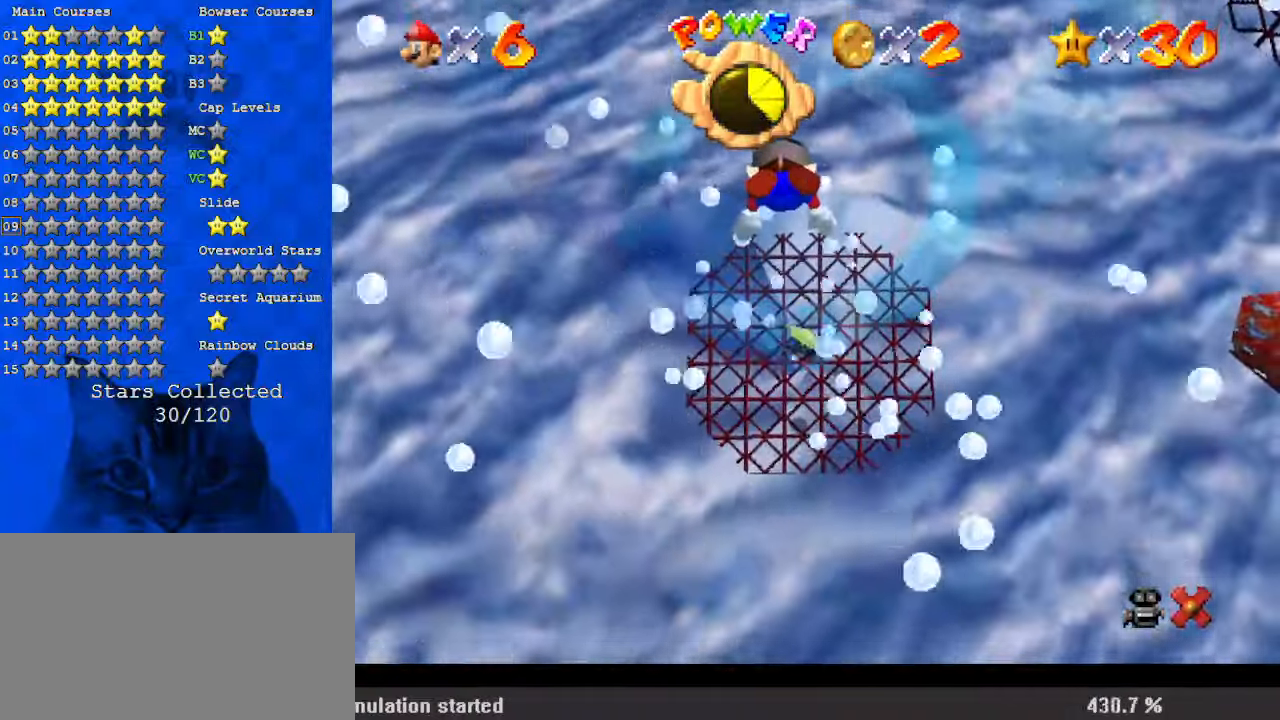
{"keys": ["shift", "up"], "events": [[300, "shift", "down"], [333, "right", "up"], [400, "right", "down"], [400, "shift", "up"], [433, "right", "up"], [500, "shift", "down"]]}
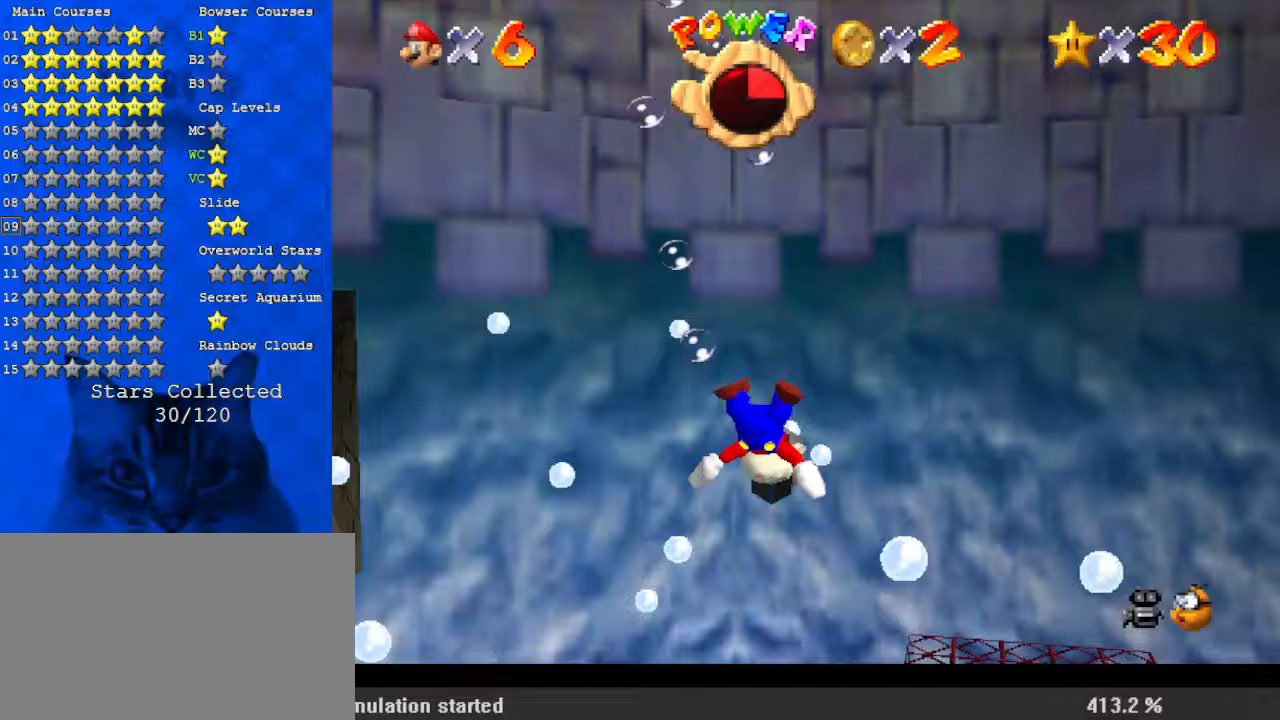
{"keys": [], "events": [[67, "shift", "up"], [300, "up", "up"]]}
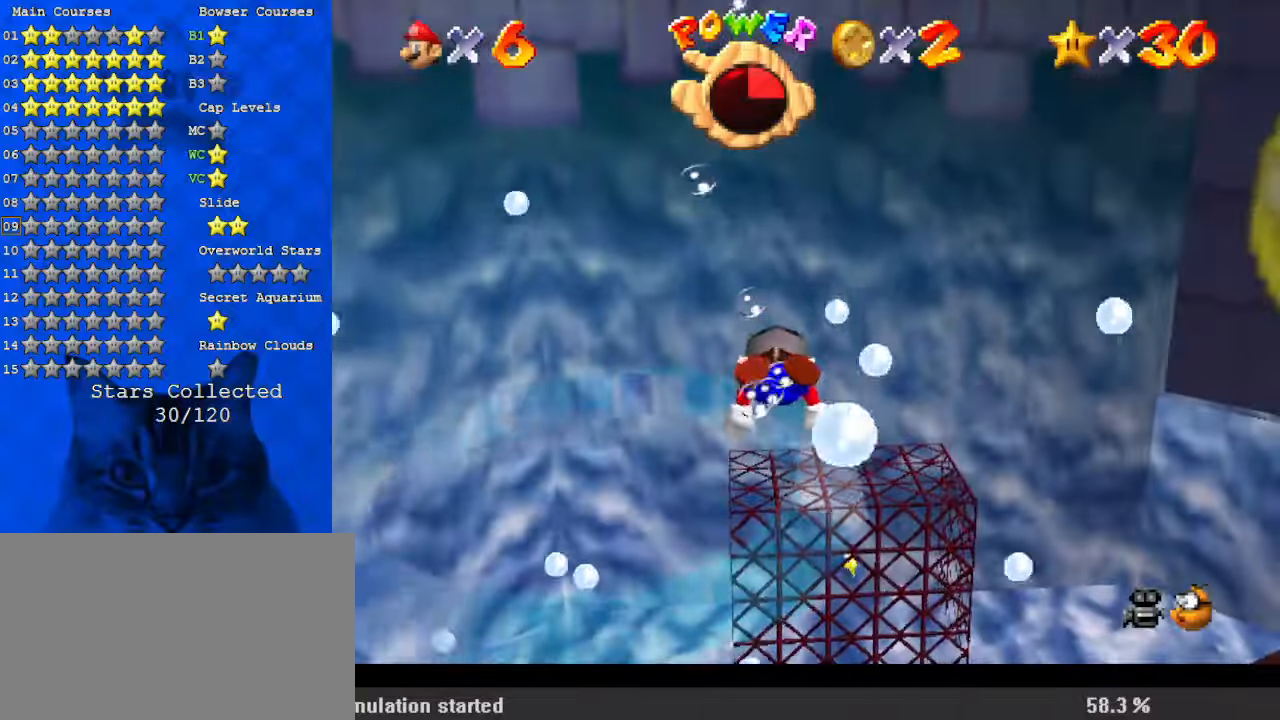
{"keys": ["left", "up"], "events": [[233, "left", "down"], [467, "up", "down"]]}
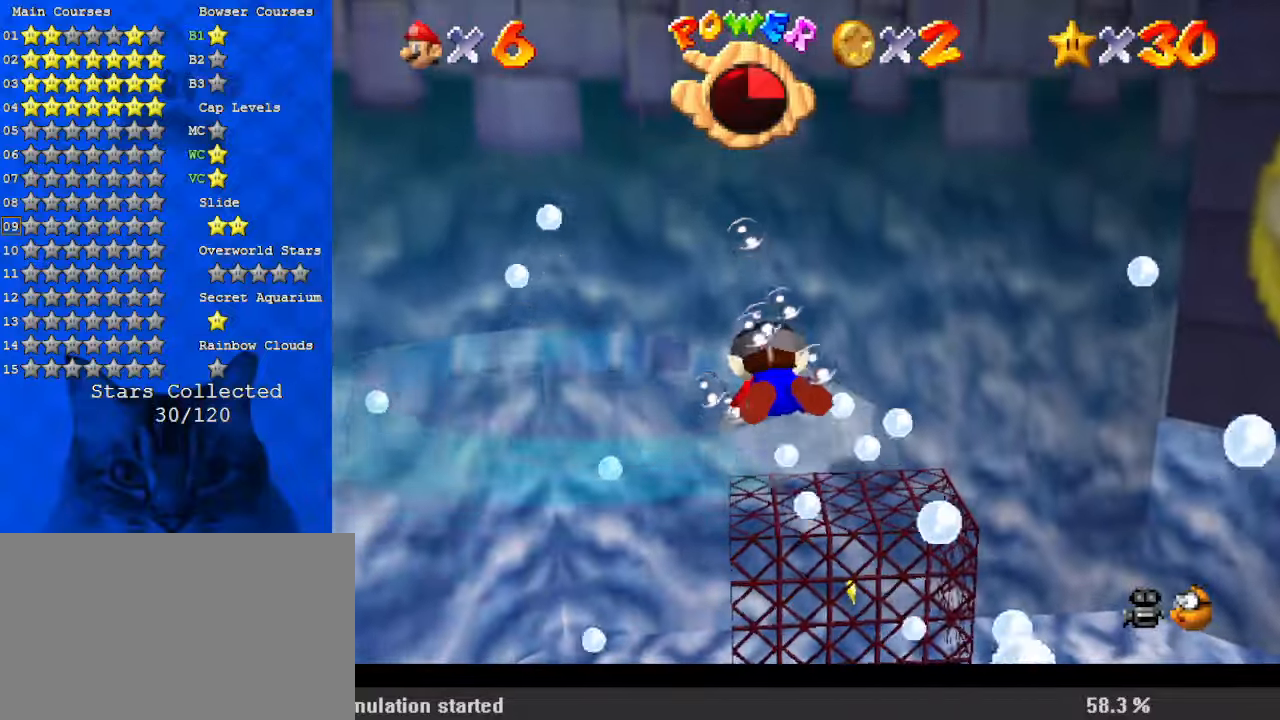
{"keys": ["left", "up"], "events": [[33, "shift", "down"], [367, "shift", "up"]]}
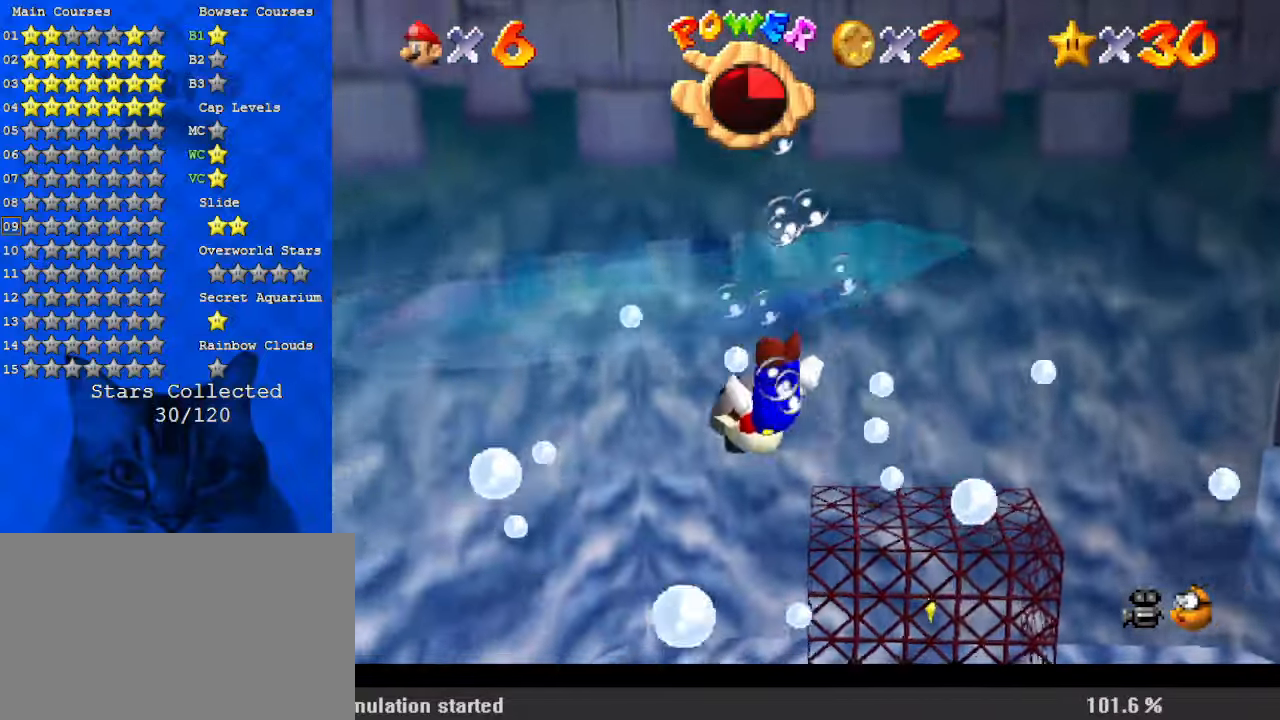
{"keys": ["down", "left", "shift"], "events": [[100, "left", "up"], [200, "up", "up"], [300, "down", "down"], [300, "left", "down"], [300, "shift", "down"]]}
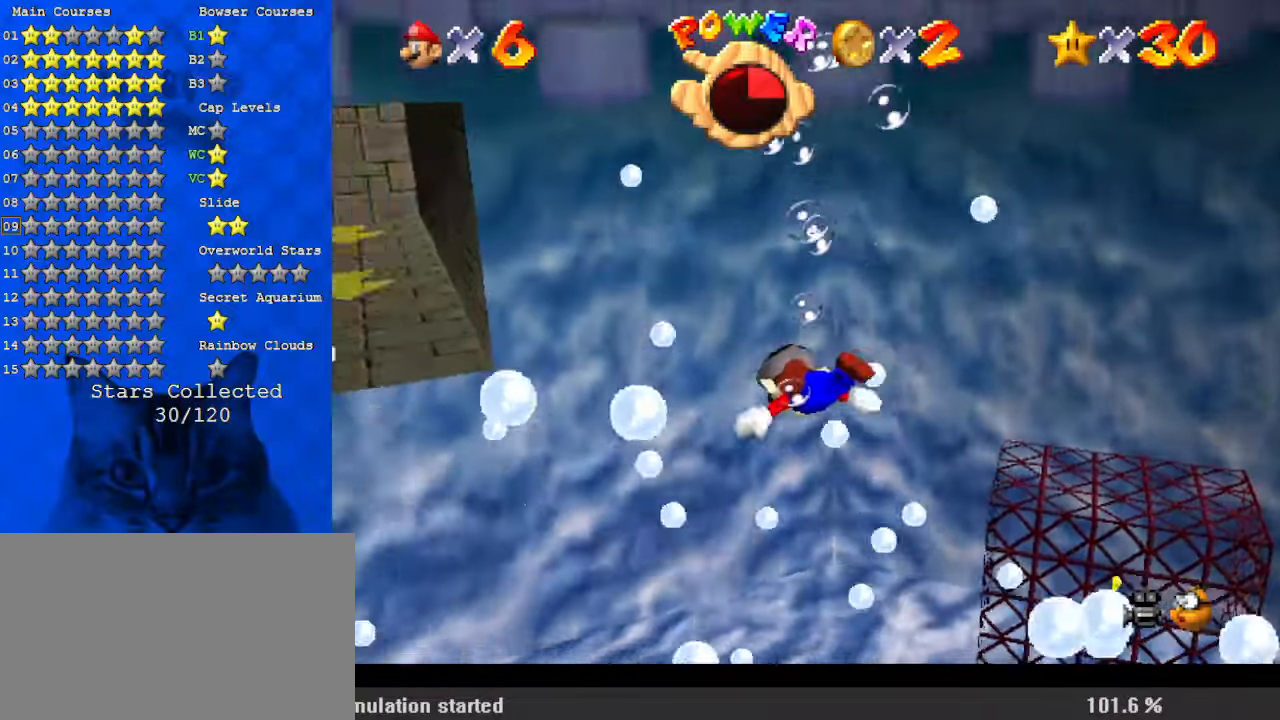
{"keys": ["down", "right", "shift"], "events": [[33, "right", "down"], [133, "left", "up"], [167, "right", "up"], [267, "shift", "up"], [500, "right", "down"], [500, "shift", "down"]]}
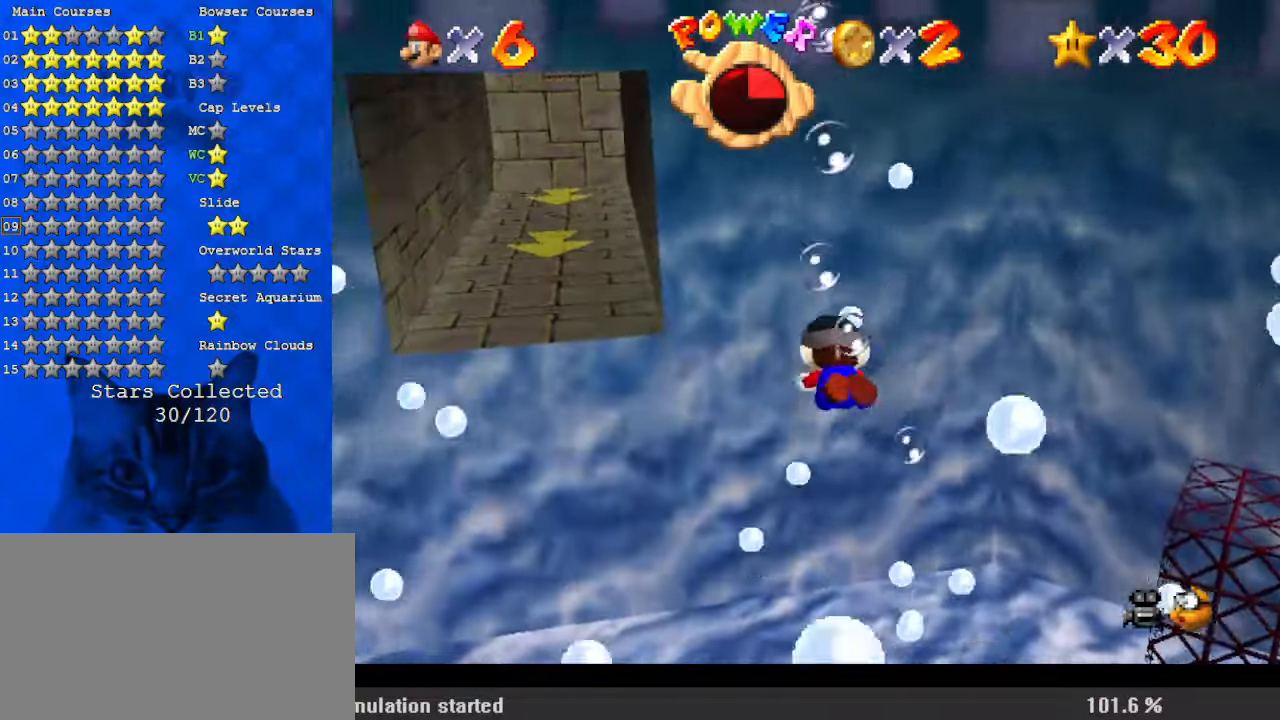
{"keys": ["down", "right"], "events": [[267, "c", "down"], [467, "c", "up"], [467, "shift", "up"]]}
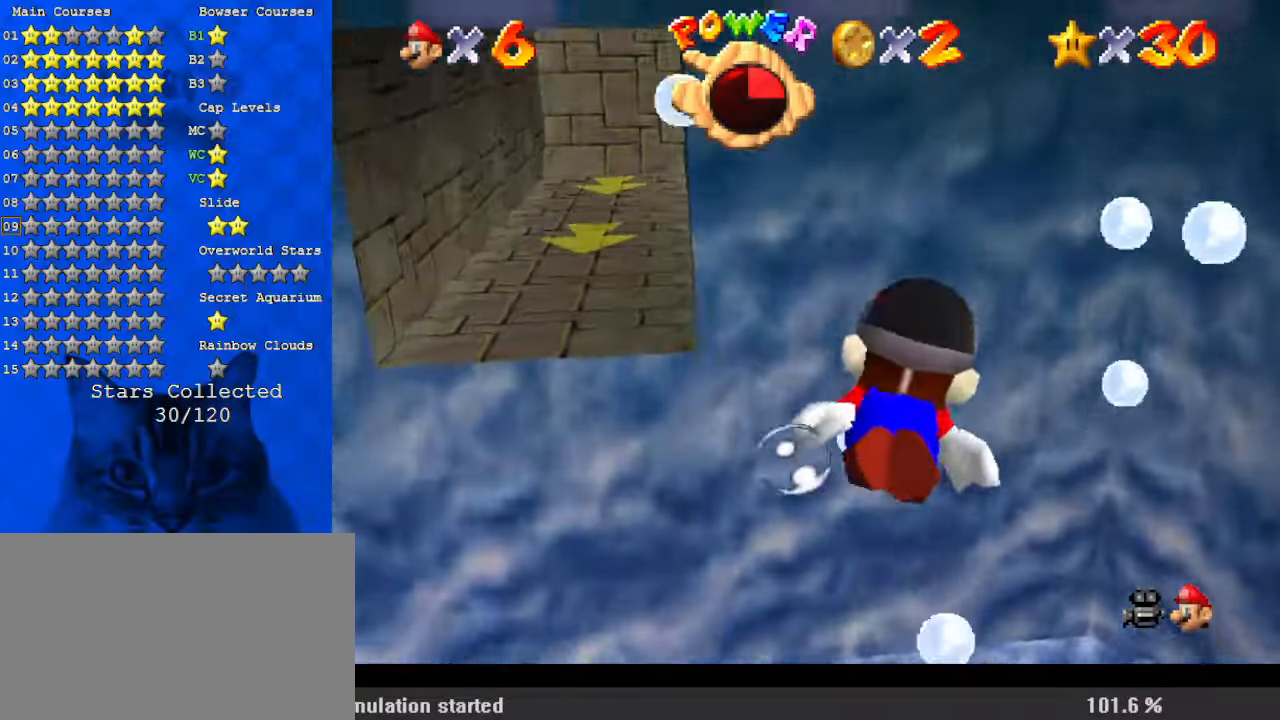
{"keys": ["down", "shift"], "events": [[100, "right", "up"], [200, "shift", "down"], [233, "right", "down"], [433, "right", "up"]]}
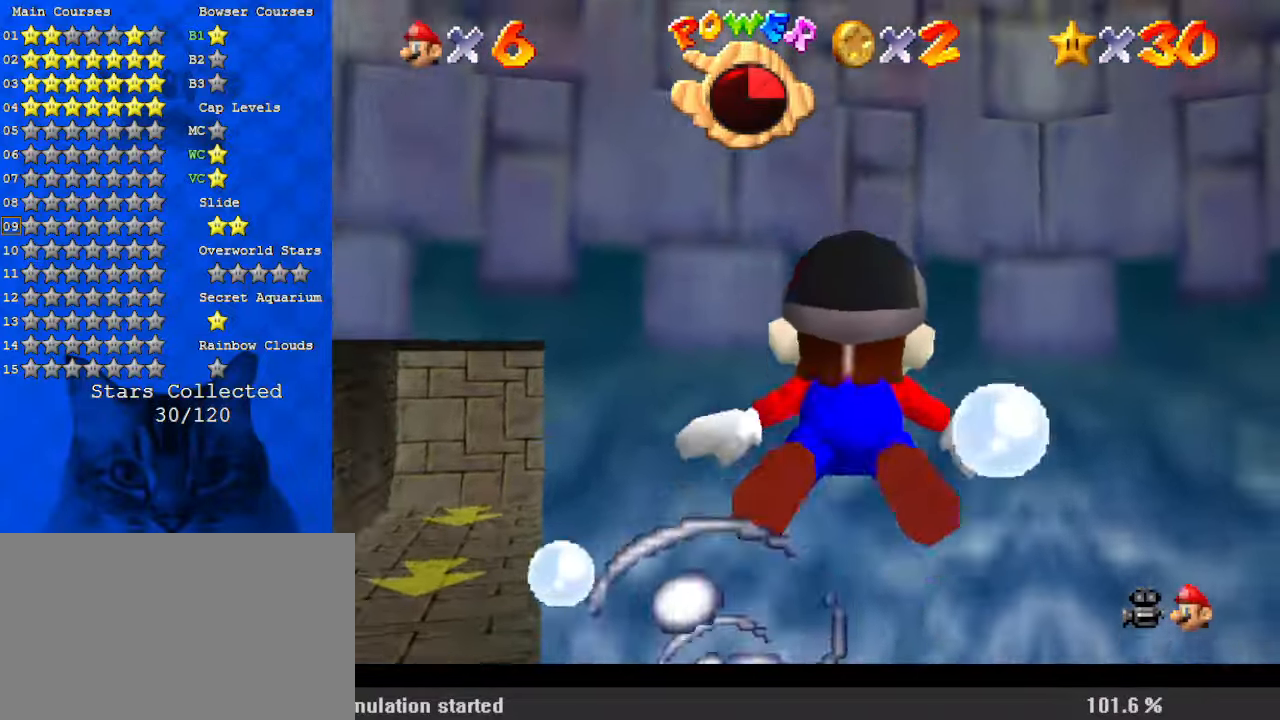
{"keys": ["down", "shift"], "events": [[133, "shift", "up"], [367, "shift", "down"]]}
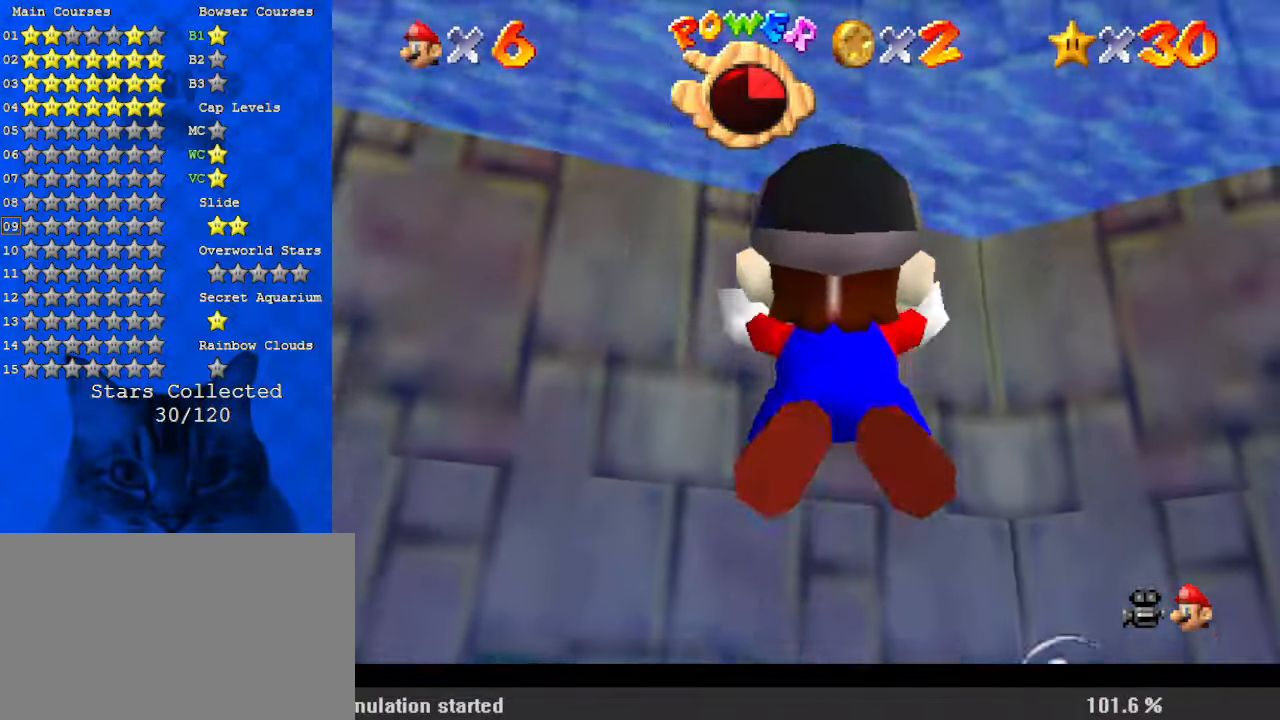
{"keys": ["down"], "events": [[300, "shift", "up"]]}
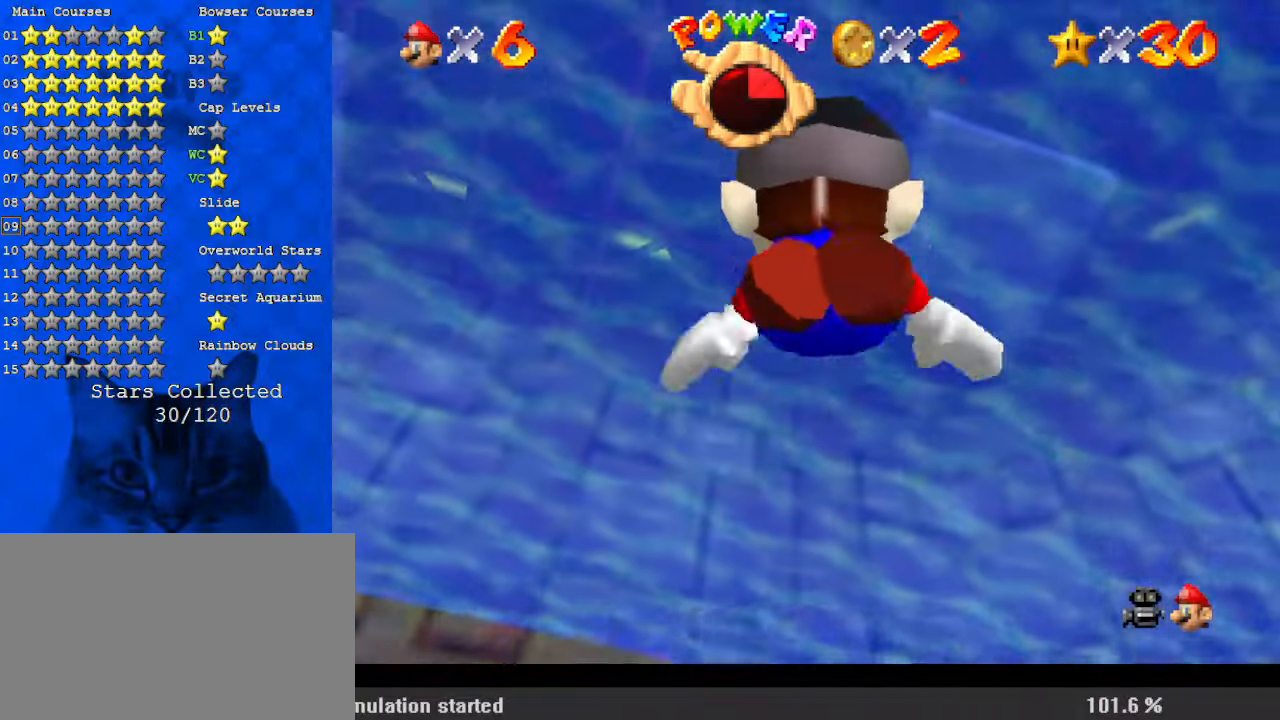
{"keys": ["down", "left"], "events": [[33, "shift", "down"], [67, "down", "up"], [267, "left", "down"], [300, "down", "down"], [400, "shift", "up"]]}
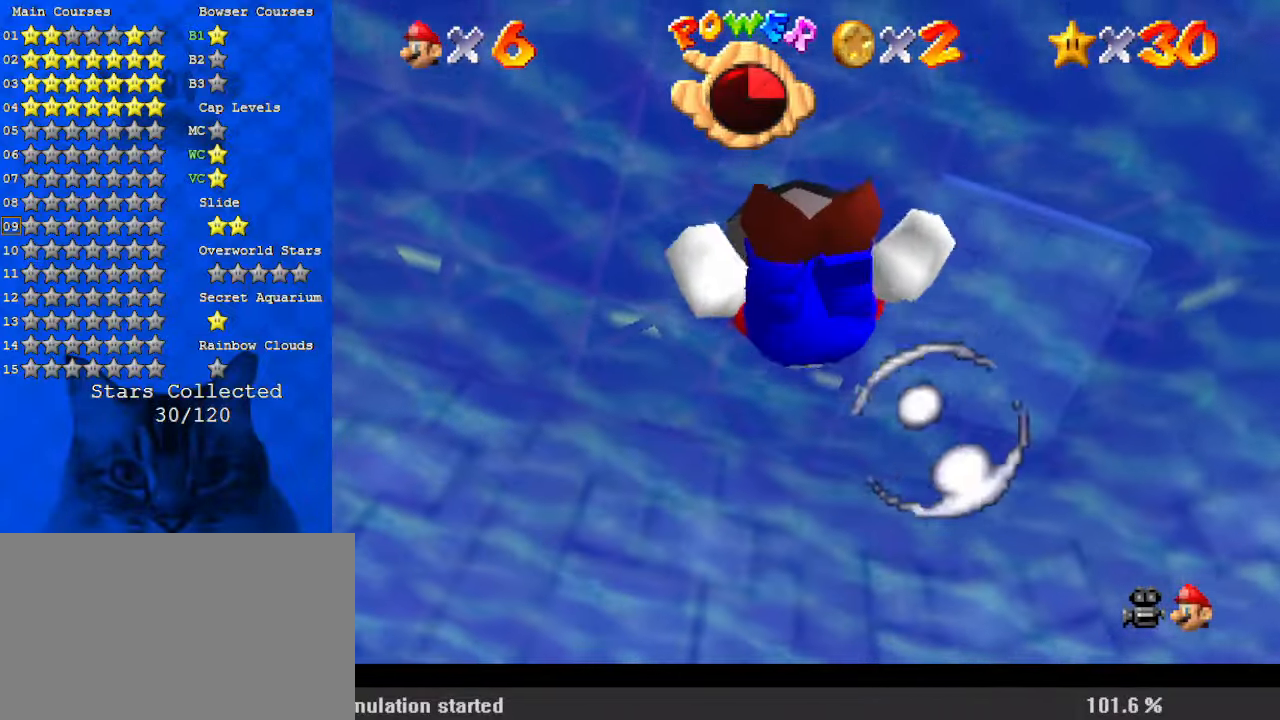
{"keys": ["down", "left", "shift"], "events": [[167, "shift", "down"]]}
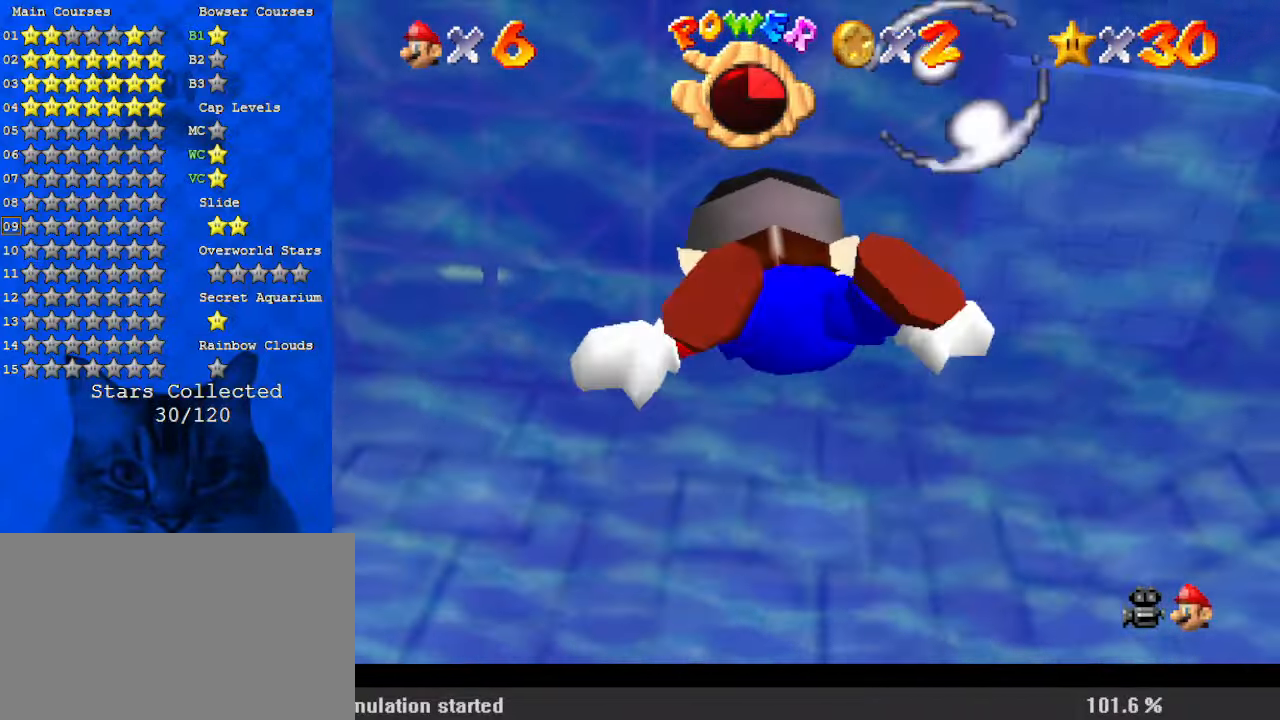
{"keys": ["down", "left", "shift"], "events": [[33, "shift", "up"], [333, "shift", "down"]]}
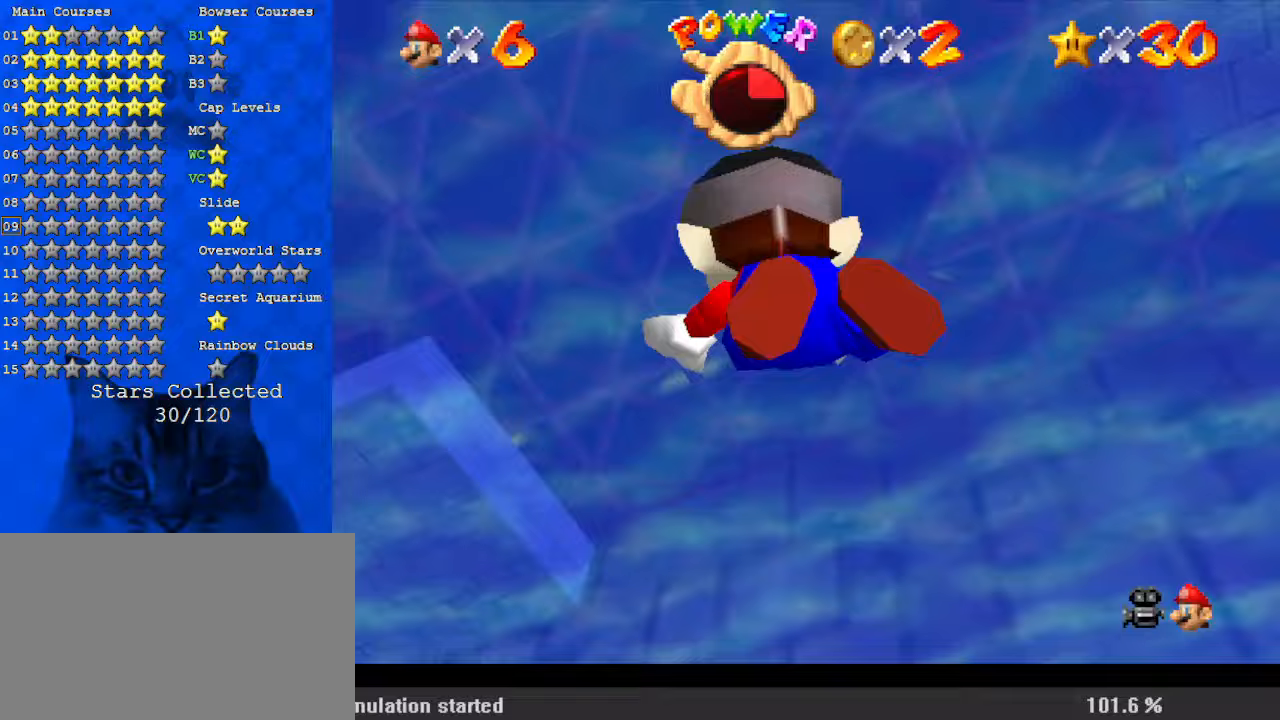
{"keys": ["ctrl", "down", "left", "shift"], "events": [[200, "shift", "up"], [367, "shift", "down"], [467, "ctrl", "down"]]}
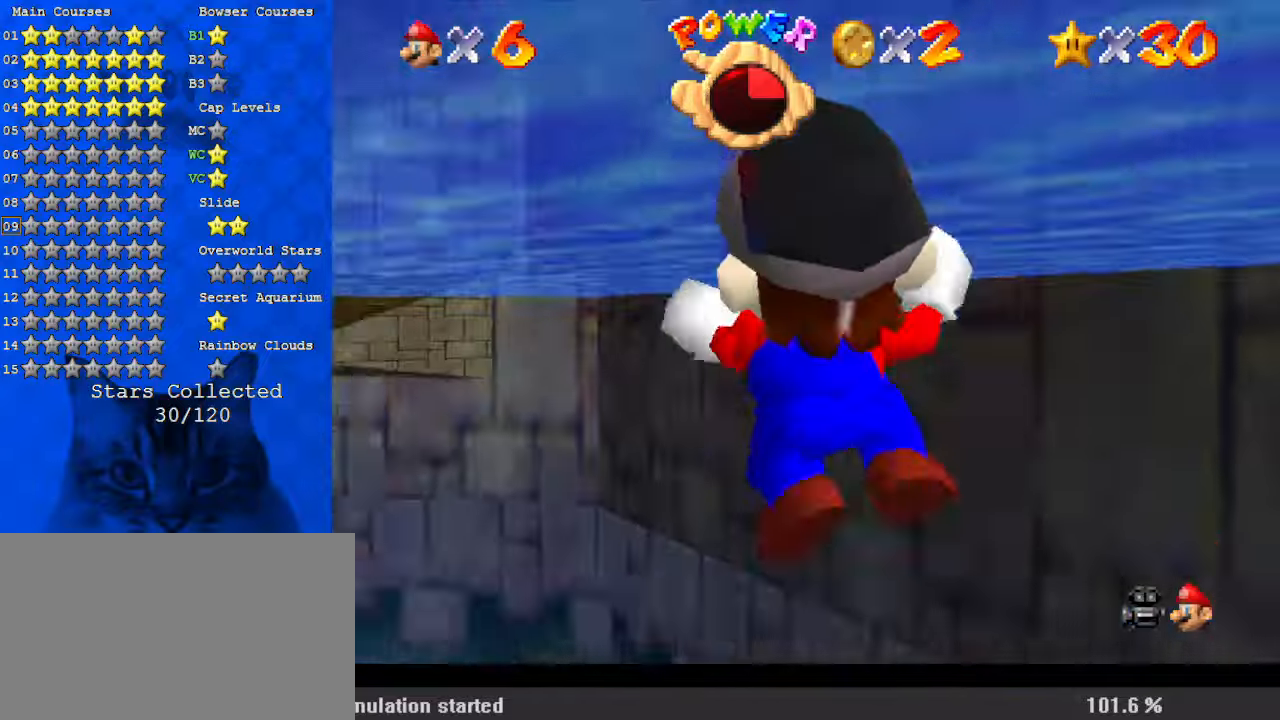
{"keys": ["left", "up"], "events": [[67, "down", "up"], [67, "shift", "up"], [167, "ctrl", "up"], [167, "up", "down"]]}
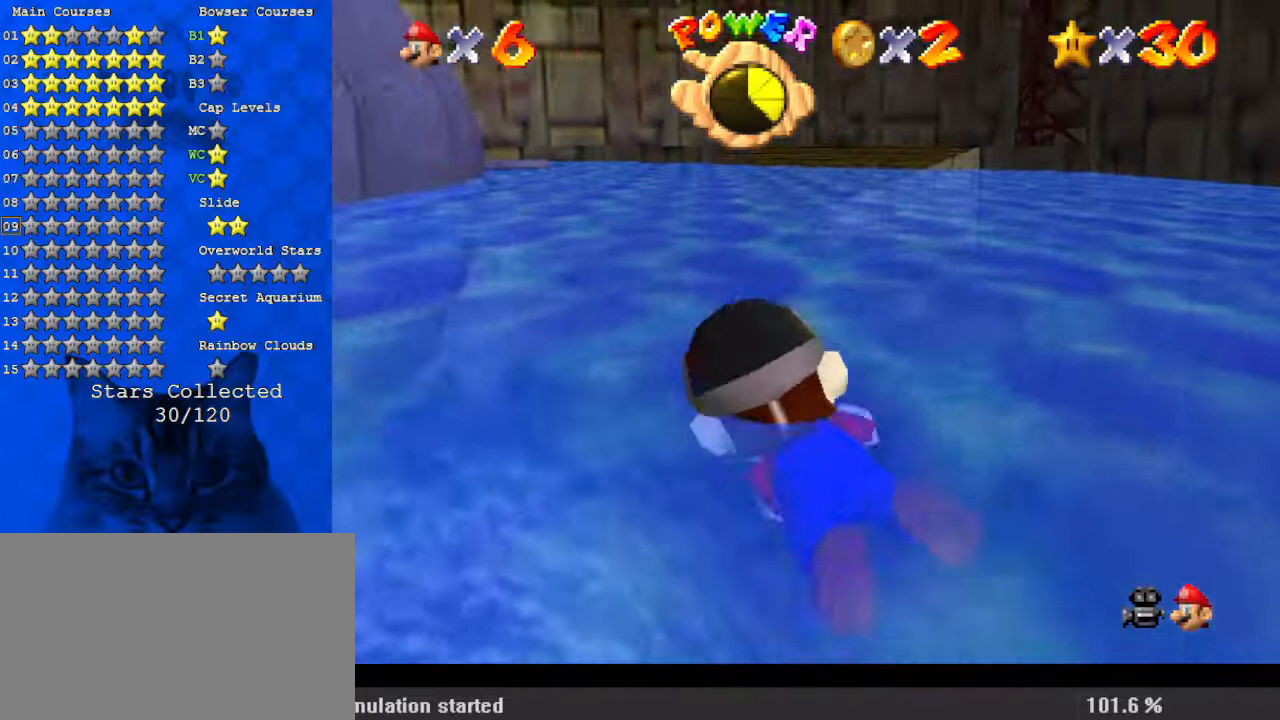
{"keys": ["left", "up"], "events": []}
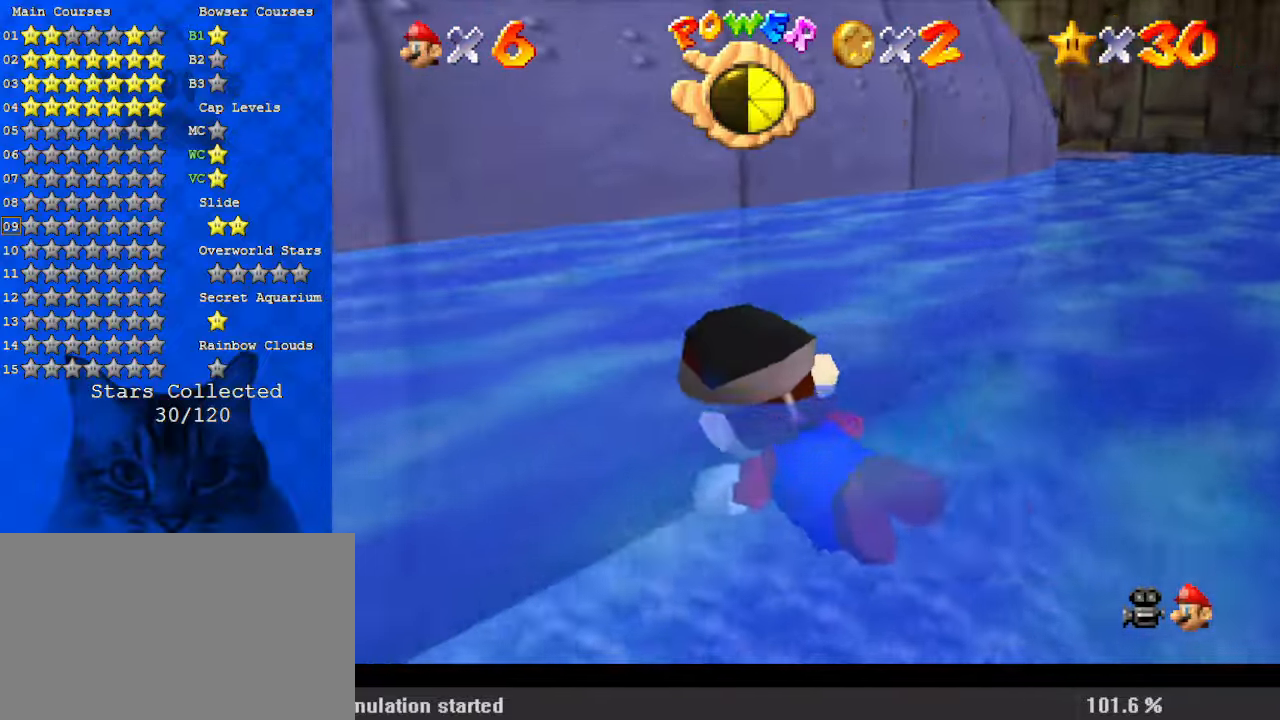
{"keys": ["up"], "events": [[67, "shift", "down"], [367, "left", "up"], [400, "shift", "up"]]}
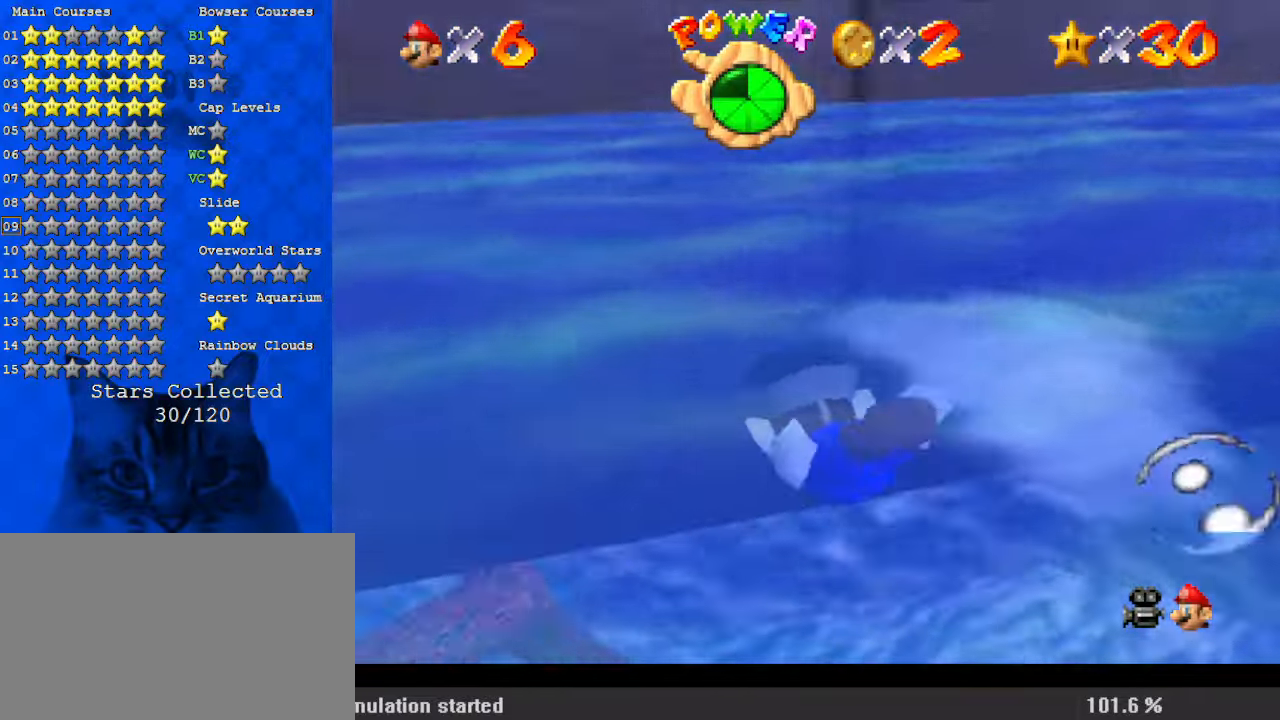
{"keys": ["shift", "up"], "events": [[100, "right", "down"], [133, "shift", "down"], [367, "right", "up"]]}
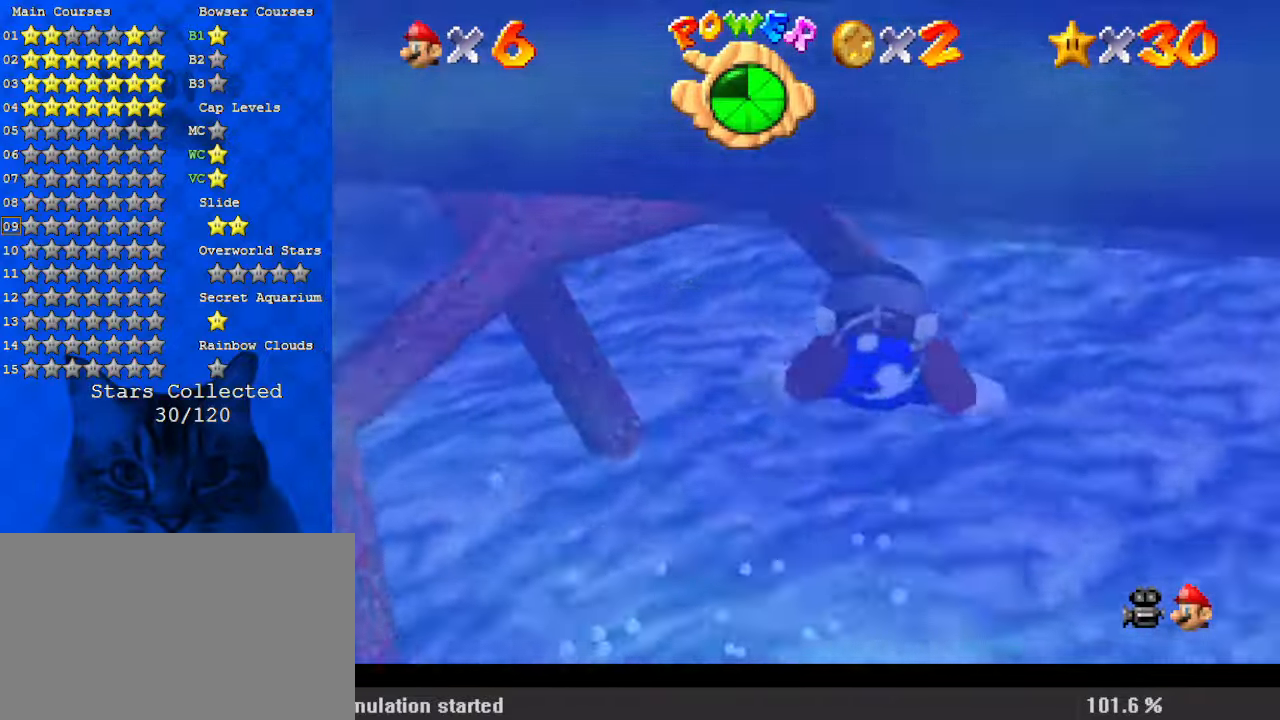
{"keys": ["shift", "up"], "events": [[100, "right", "down"], [100, "shift", "up"], [267, "right", "up"], [333, "shift", "down"]]}
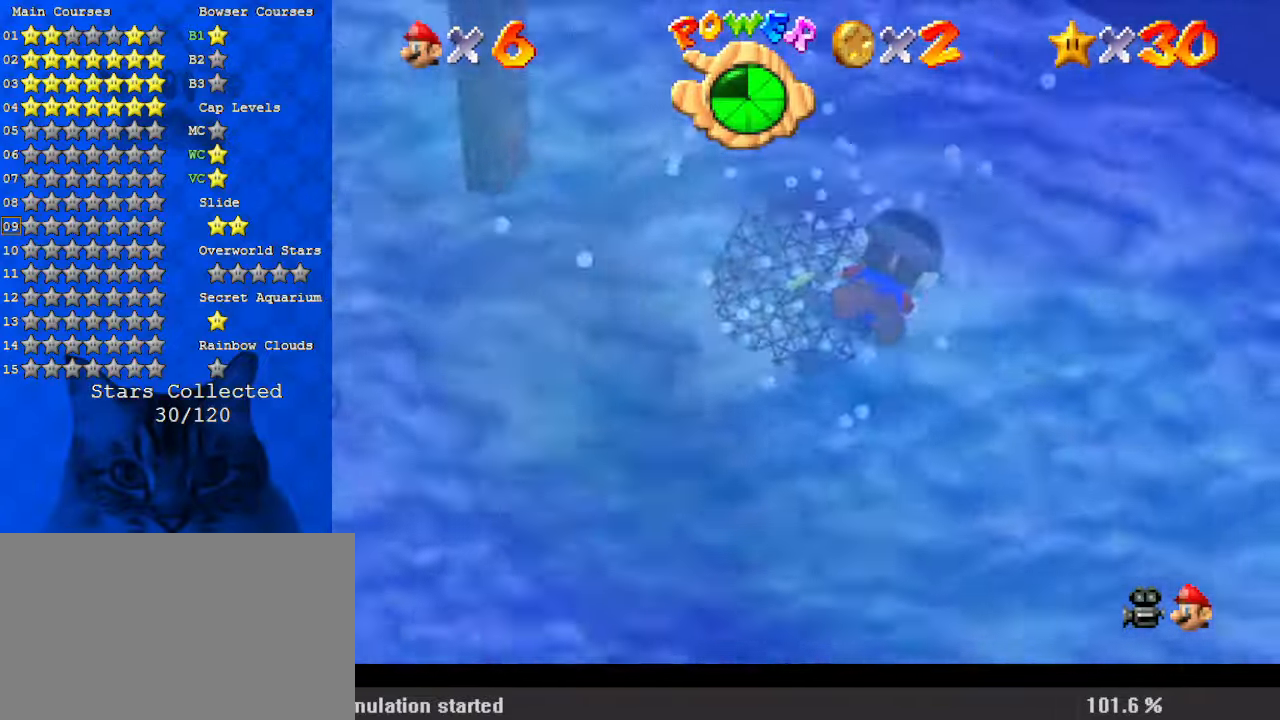
{"keys": ["right", "up"], "events": [[233, "shift", "up"], [367, "right", "down"]]}
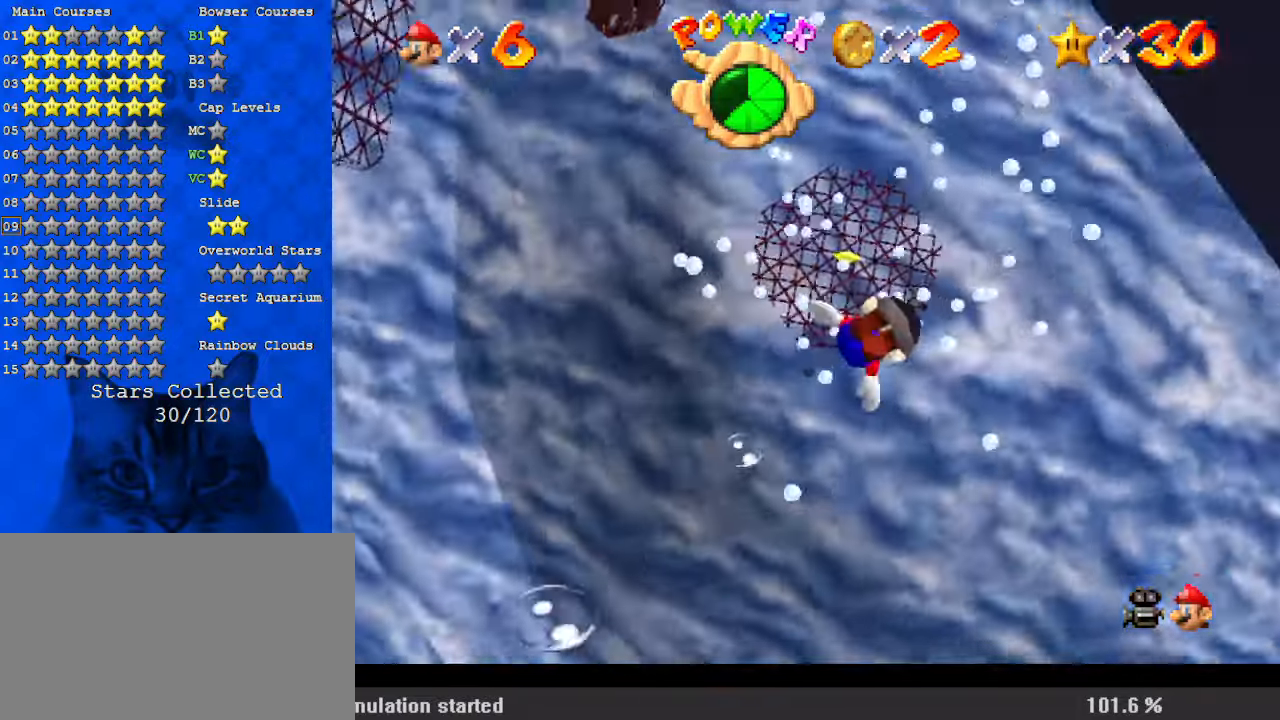
{"keys": ["right", "up"], "events": [[33, "shift", "down"], [433, "shift", "up"]]}
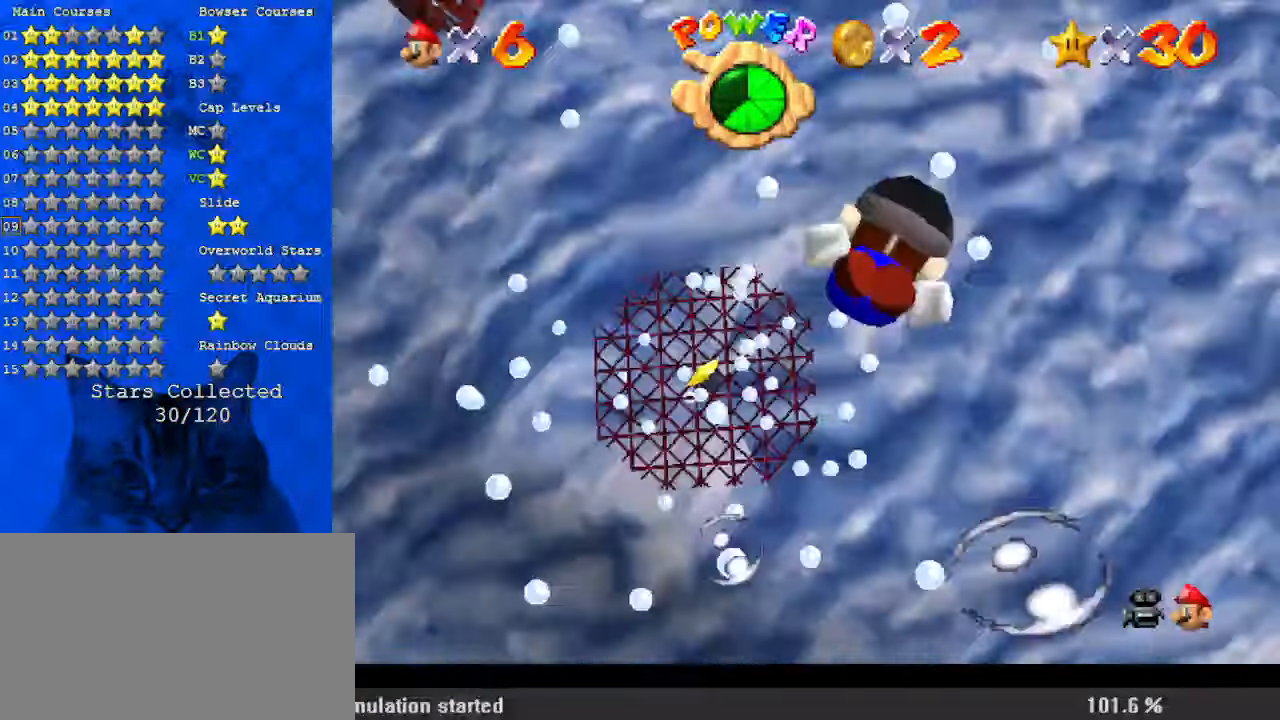
{"keys": ["shift", "up"], "events": [[167, "shift", "down"], [333, "right", "up"]]}
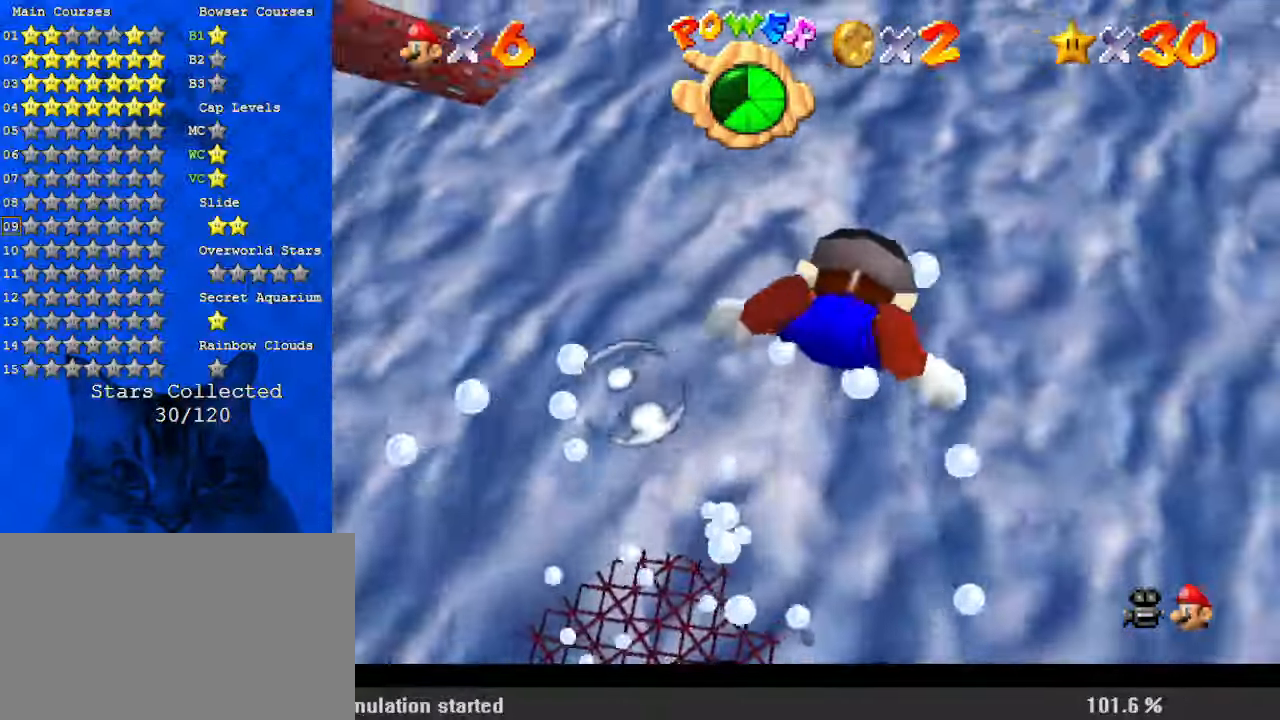
{"keys": ["left", "shift", "up"], "events": [[133, "left", "down"], [133, "shift", "up"], [367, "shift", "down"]]}
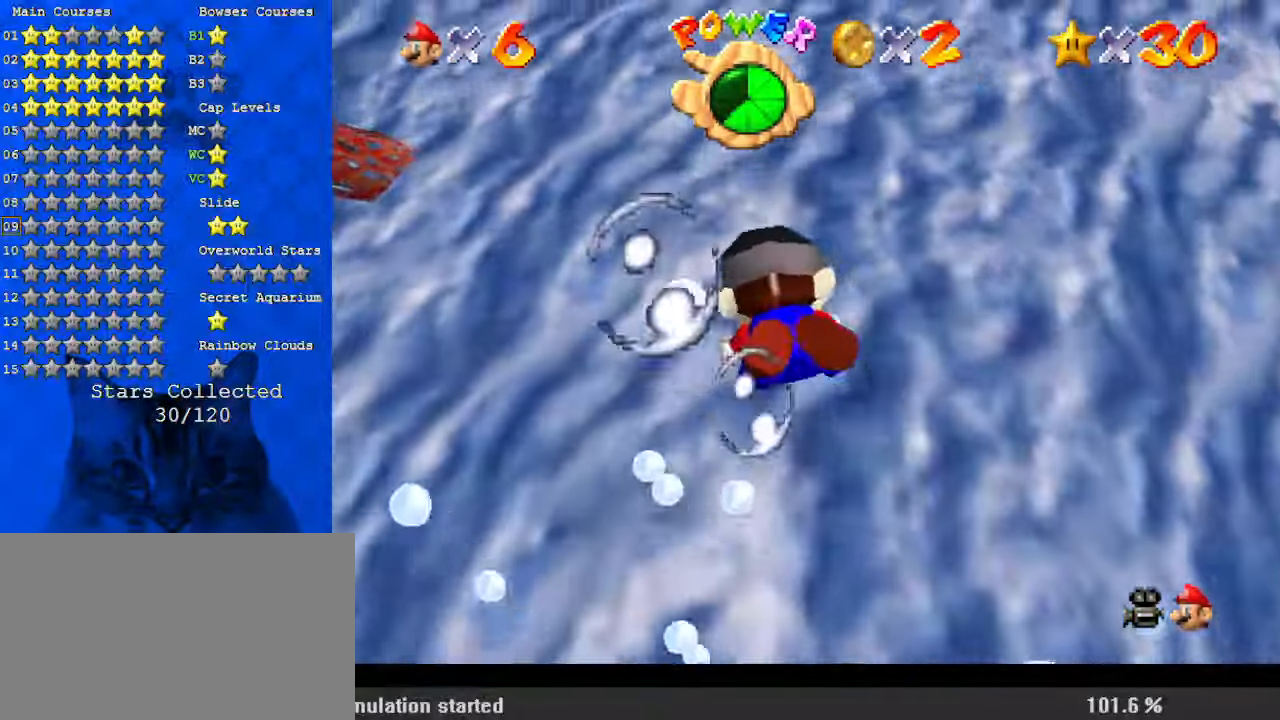
{"keys": ["d", "left", "shift", "up"], "events": [[33, "d", "down"], [133, "shift", "up"], [500, "shift", "down"]]}
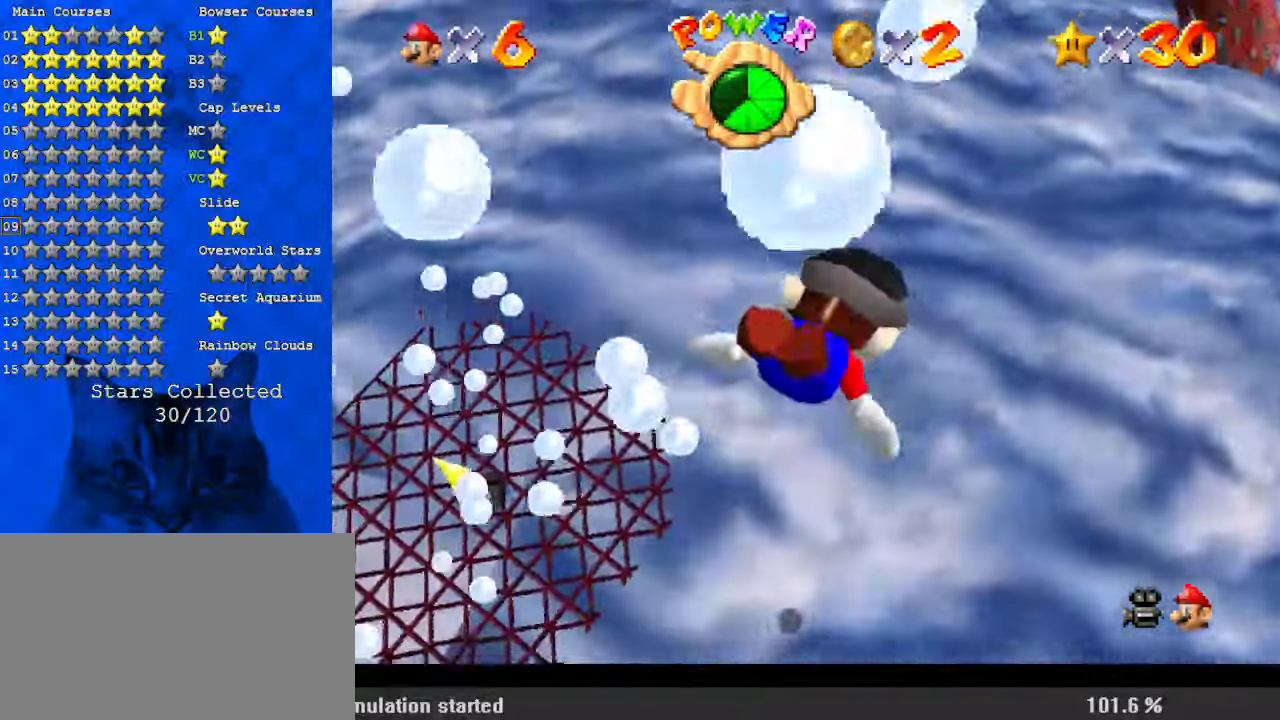
{"keys": ["d", "left"], "events": [[333, "shift", "up"], [433, "up", "up"]]}
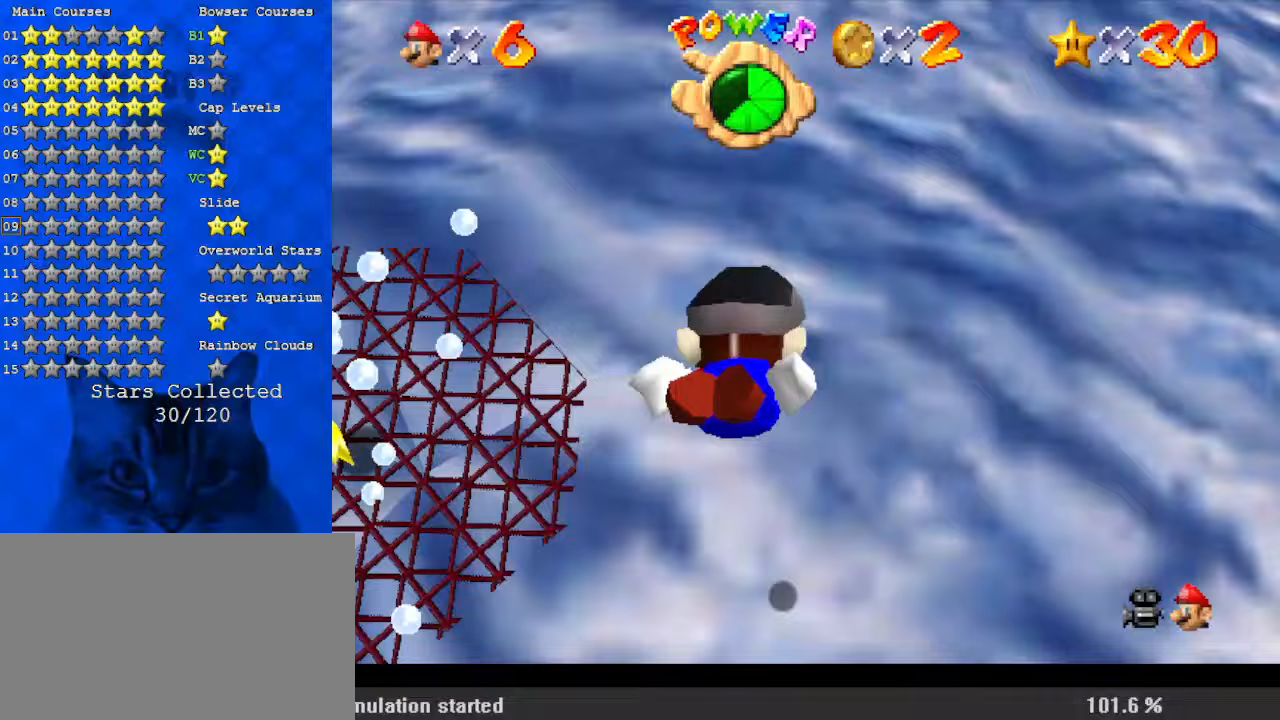
{"keys": ["d", "left", "up"], "events": [[167, "shift", "down"], [467, "shift", "up"], [467, "up", "down"]]}
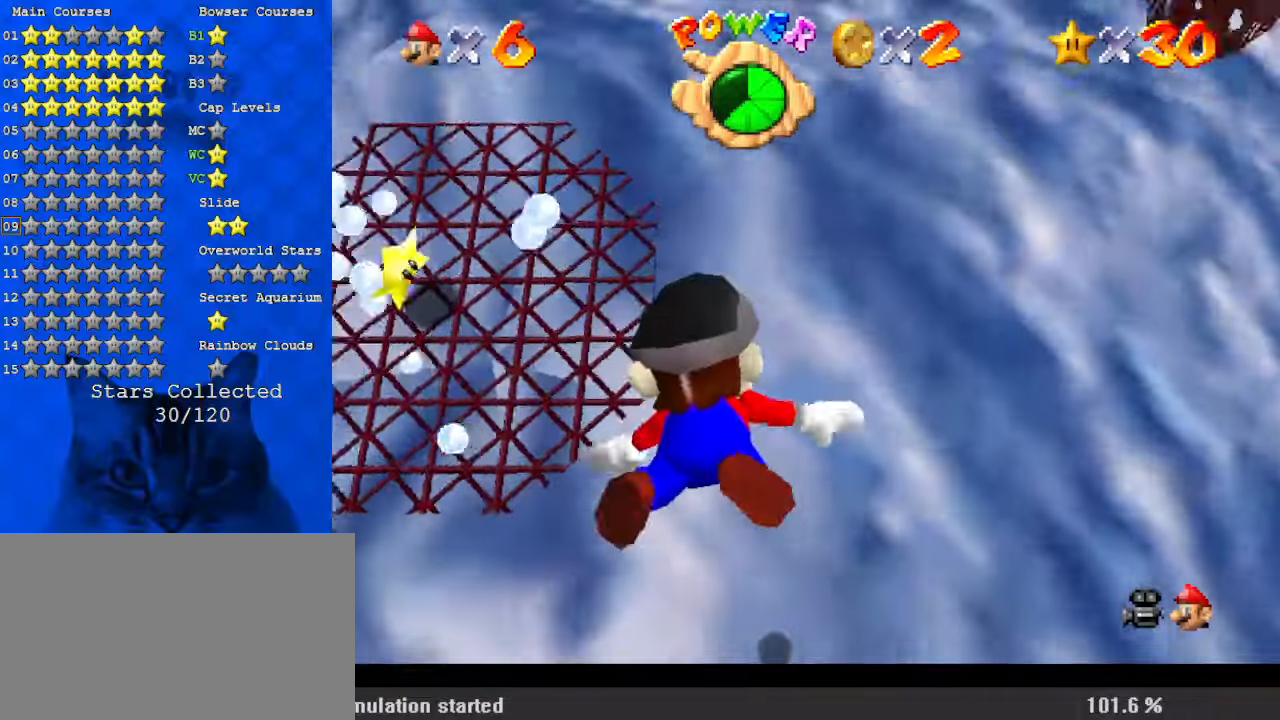
{"keys": ["left", "shift", "up"], "events": [[100, "d", "up"], [300, "shift", "down"]]}
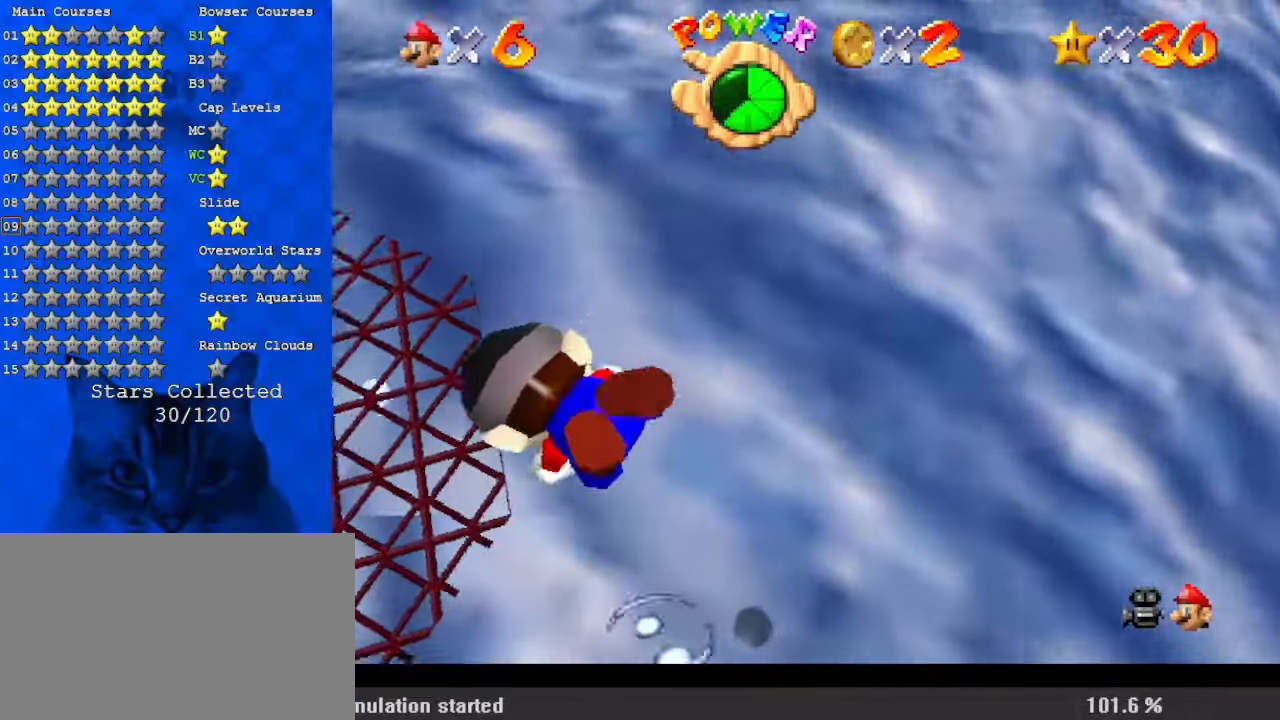
{"keys": ["shift"], "events": [[133, "shift", "up"], [200, "left", "up"], [200, "up", "up"], [433, "shift", "down"]]}